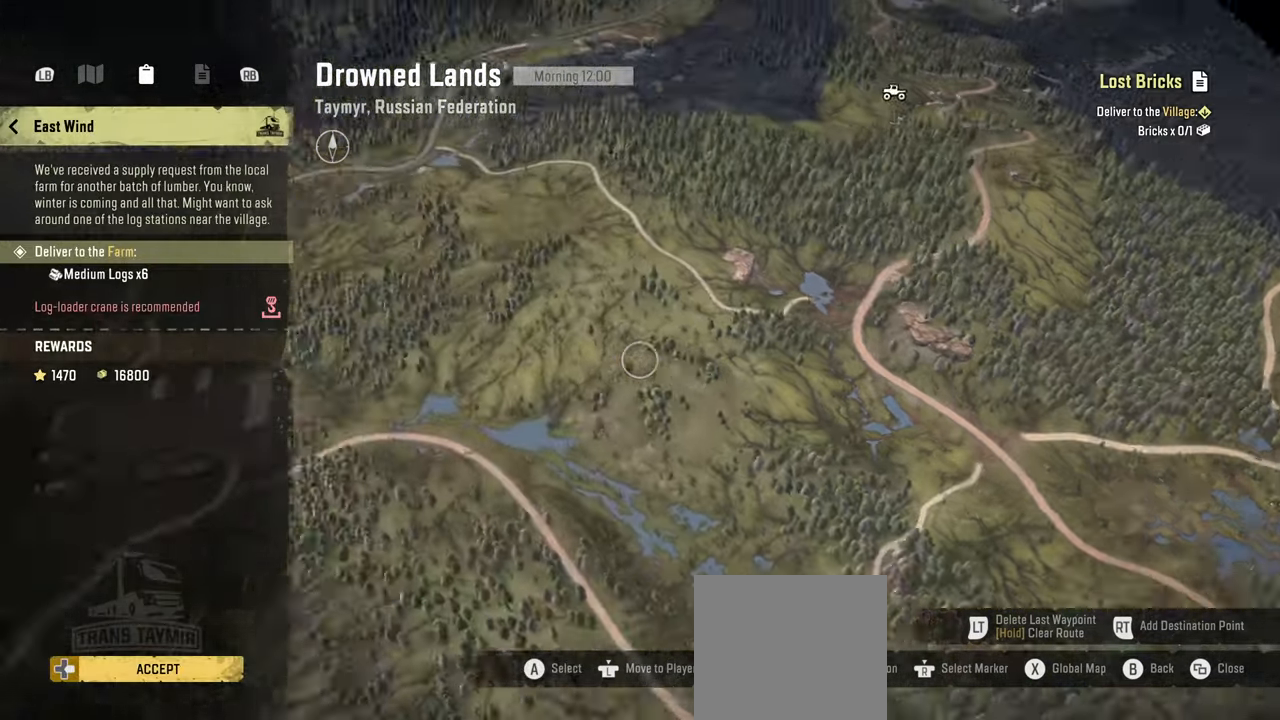
Gameplay with a controller (Xbox layout); each line is a JSON object with the inputs held at the frame after it. "events" lists button and stick changes between this image and that frame as [ms after this image, input, new state], when the widget could be followed in between.
{"buttons": [], "left_stick": "center", "right_stick": "center", "events": []}
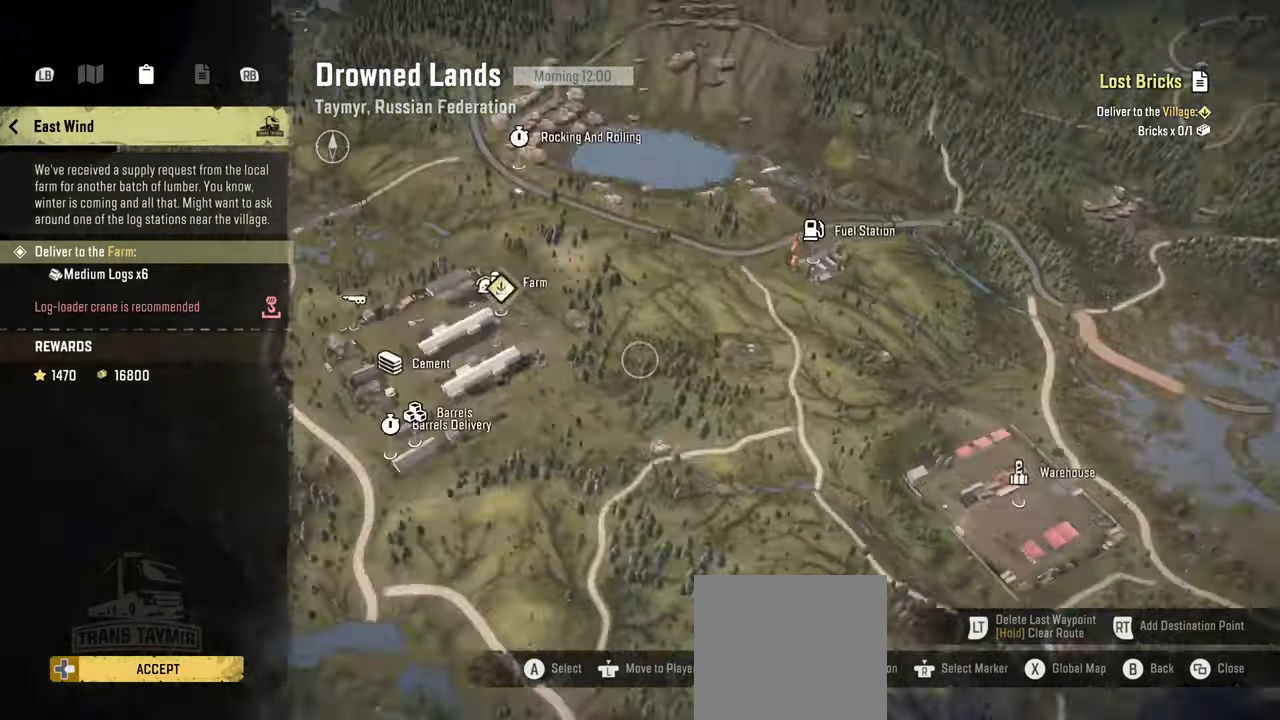
{"buttons": [], "left_stick": "center", "right_stick": "center", "events": []}
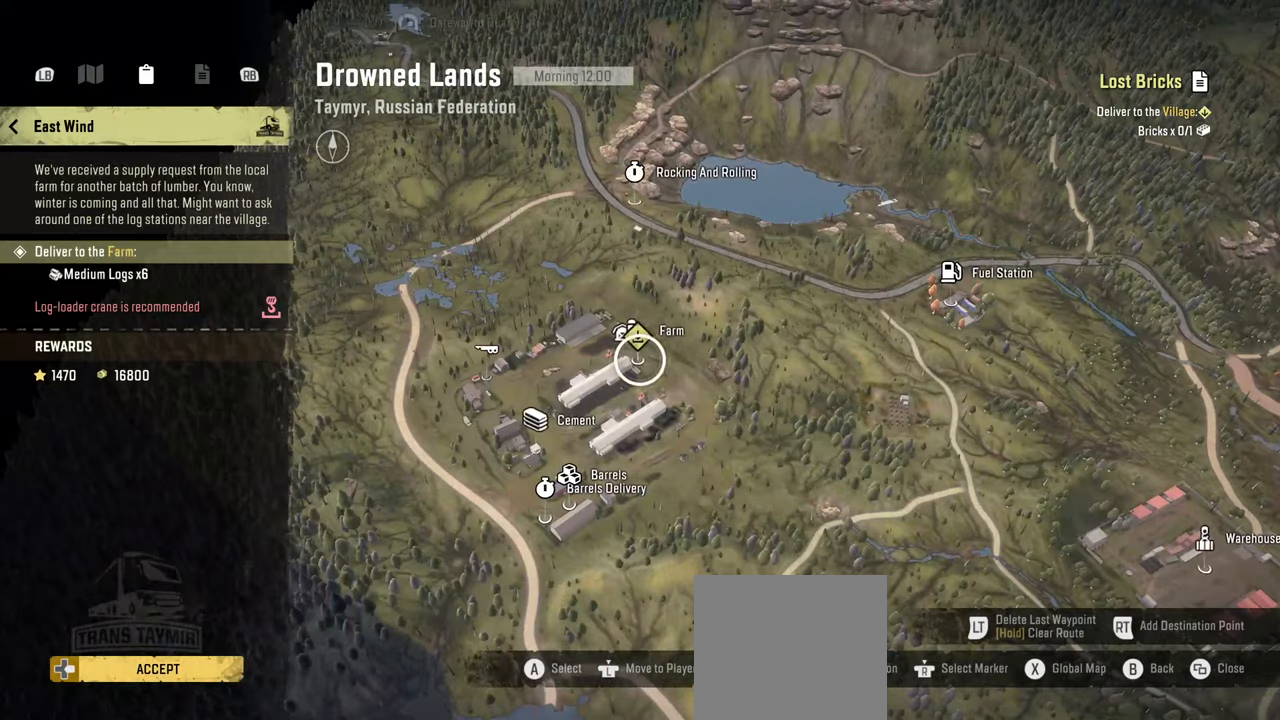
{"buttons": ["DPAD_DOWN"], "left_stick": "center", "right_stick": "center", "events": [[484, "DPAD_DOWN", "down"]]}
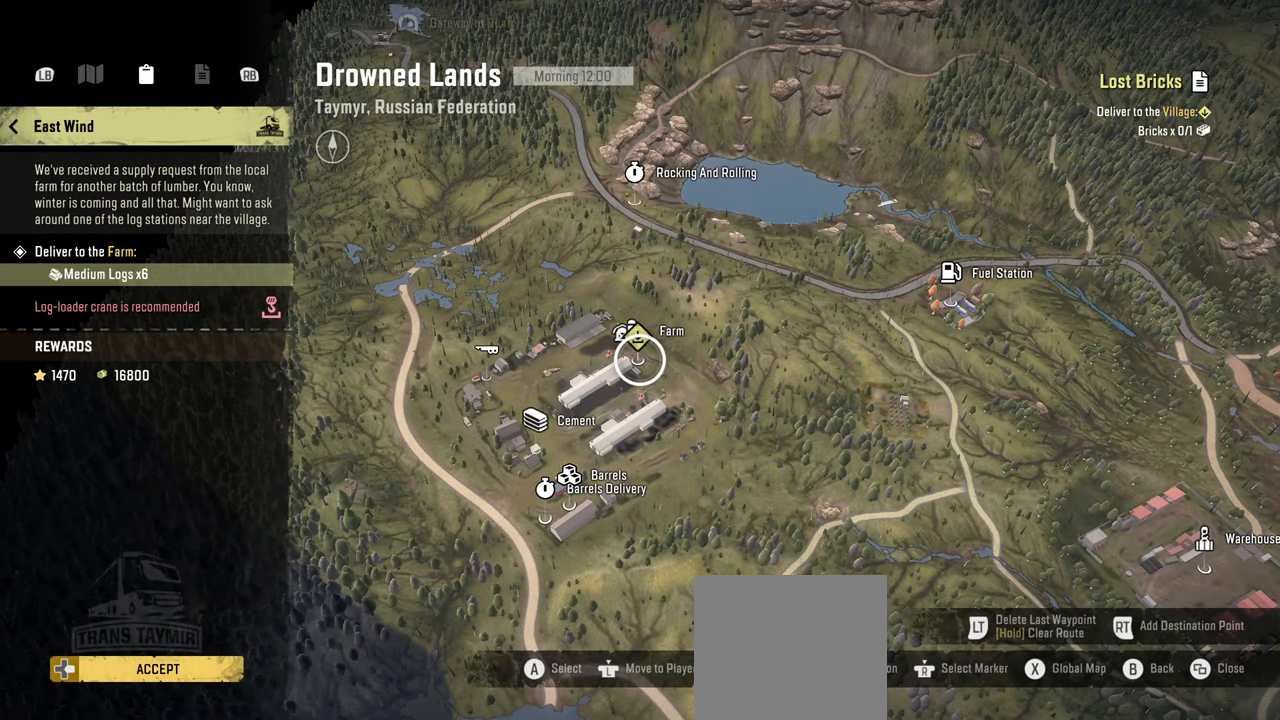
{"buttons": [], "left_stick": "center", "right_stick": "center", "events": [[117, "DPAD_DOWN", "up"], [200, "A", "down"], [367, "A", "up"]]}
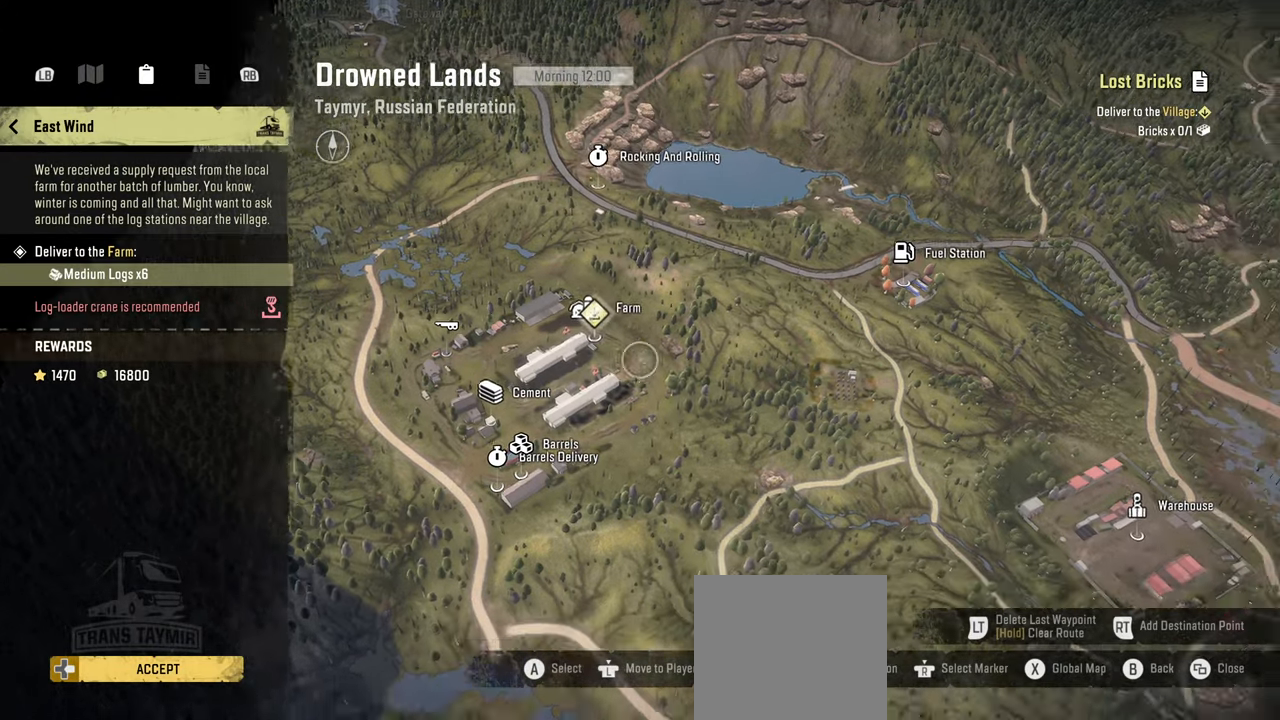
{"buttons": [], "left_stick": "center", "right_stick": "center", "events": []}
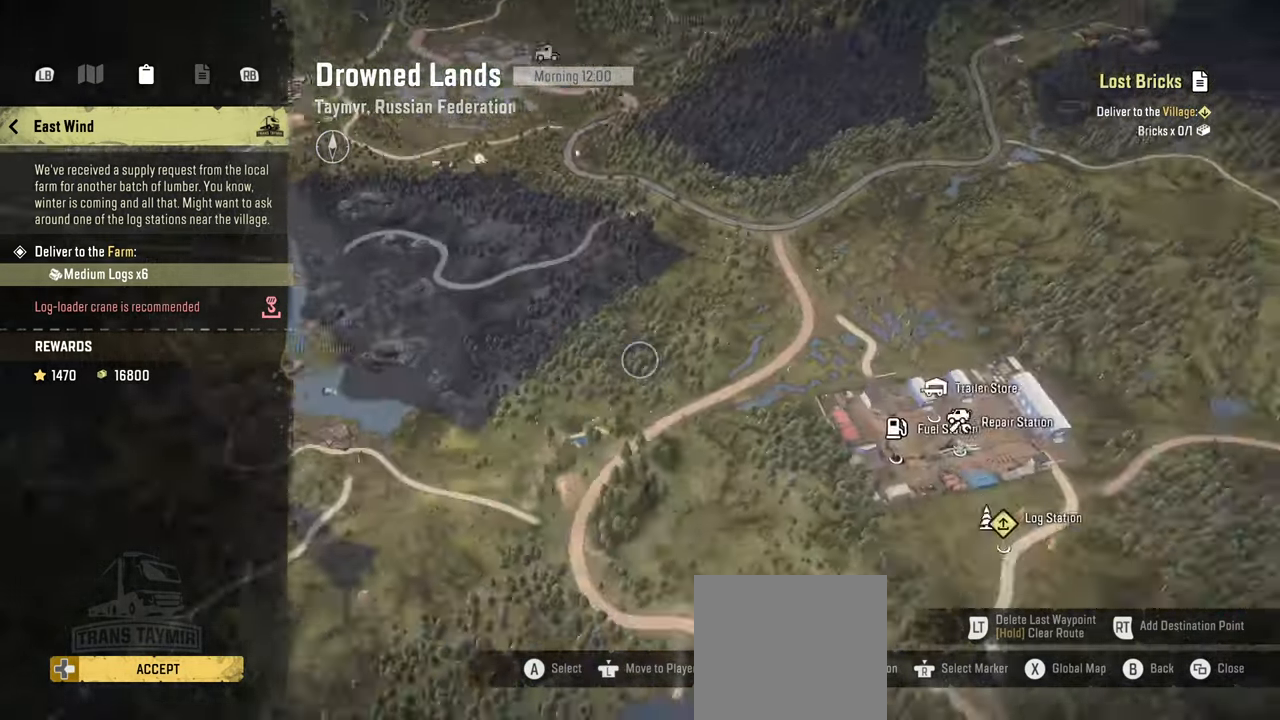
{"buttons": [], "left_stick": "center", "right_stick": "center", "events": []}
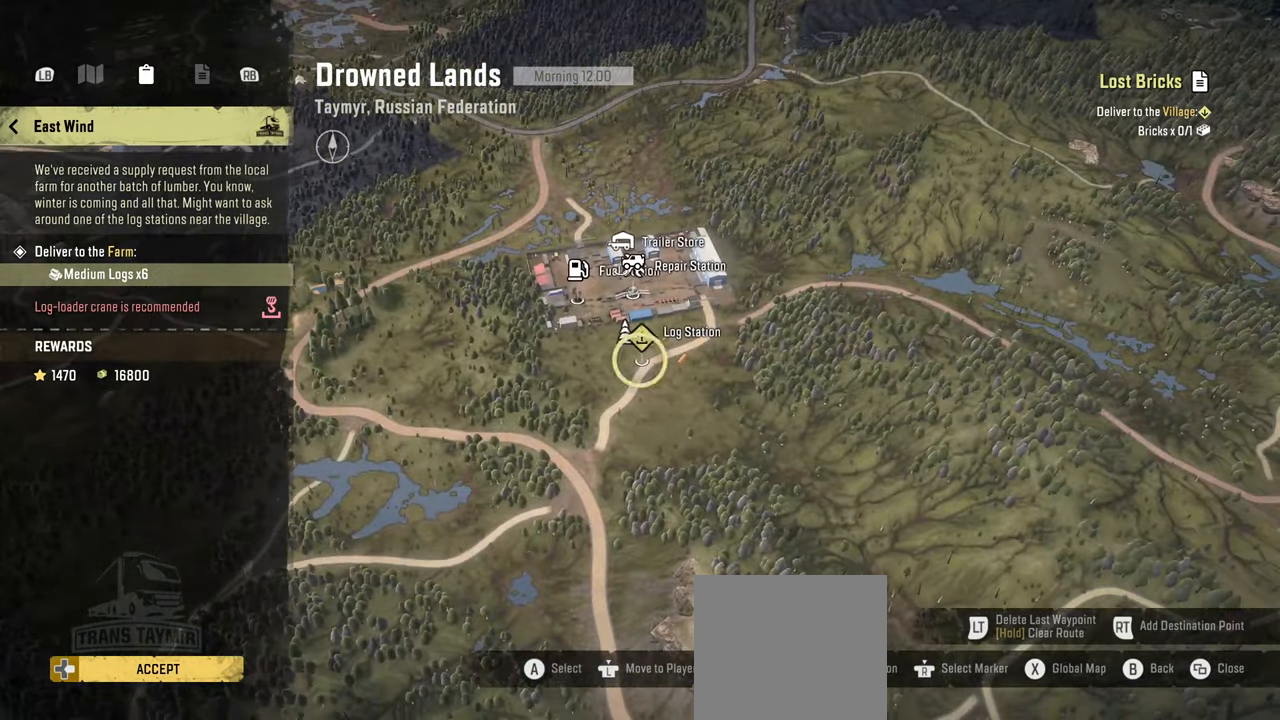
{"buttons": [], "left_stick": "center", "right_stick": "center", "events": [[334, "B", "down"], [467, "B", "up"]]}
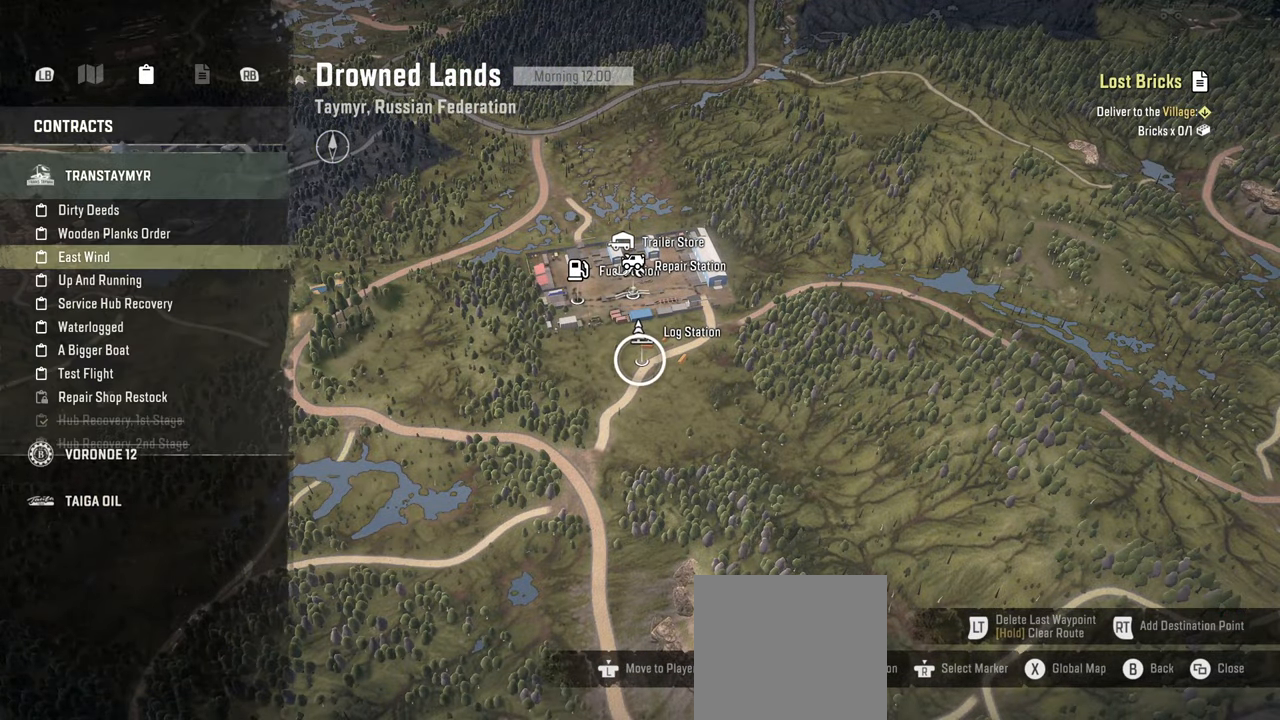
{"buttons": [], "left_stick": "center", "right_stick": "center", "events": []}
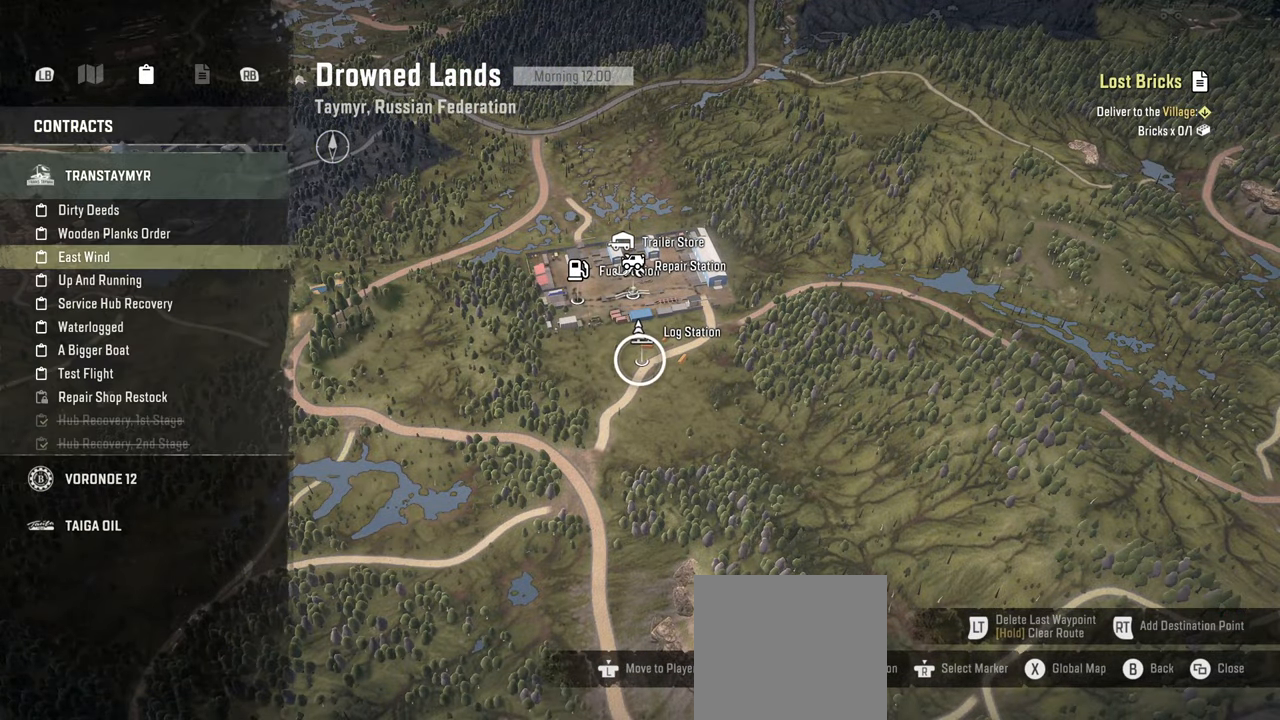
{"buttons": [], "left_stick": "center", "right_stick": "center", "events": [[50, "DPAD_DOWN", "down"], [150, "DPAD_DOWN", "up"], [217, "A", "down"], [284, "A", "up"]]}
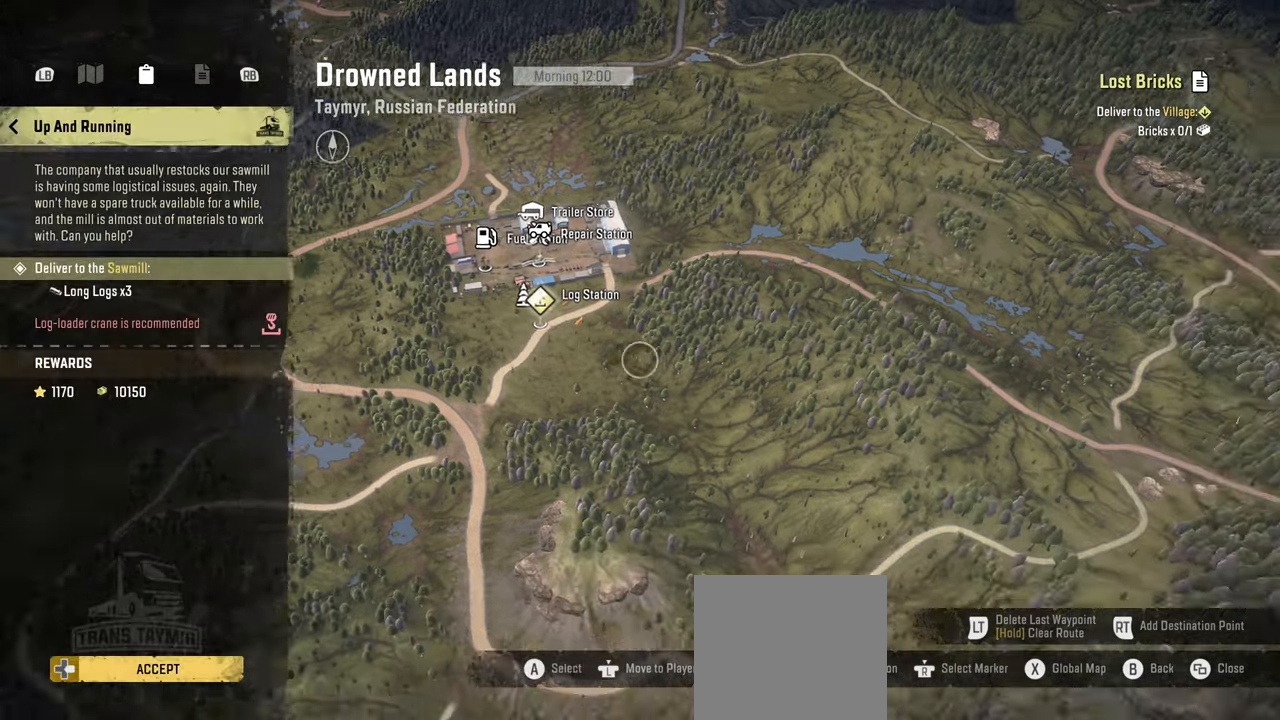
{"buttons": [], "left_stick": "center", "right_stick": "center", "events": []}
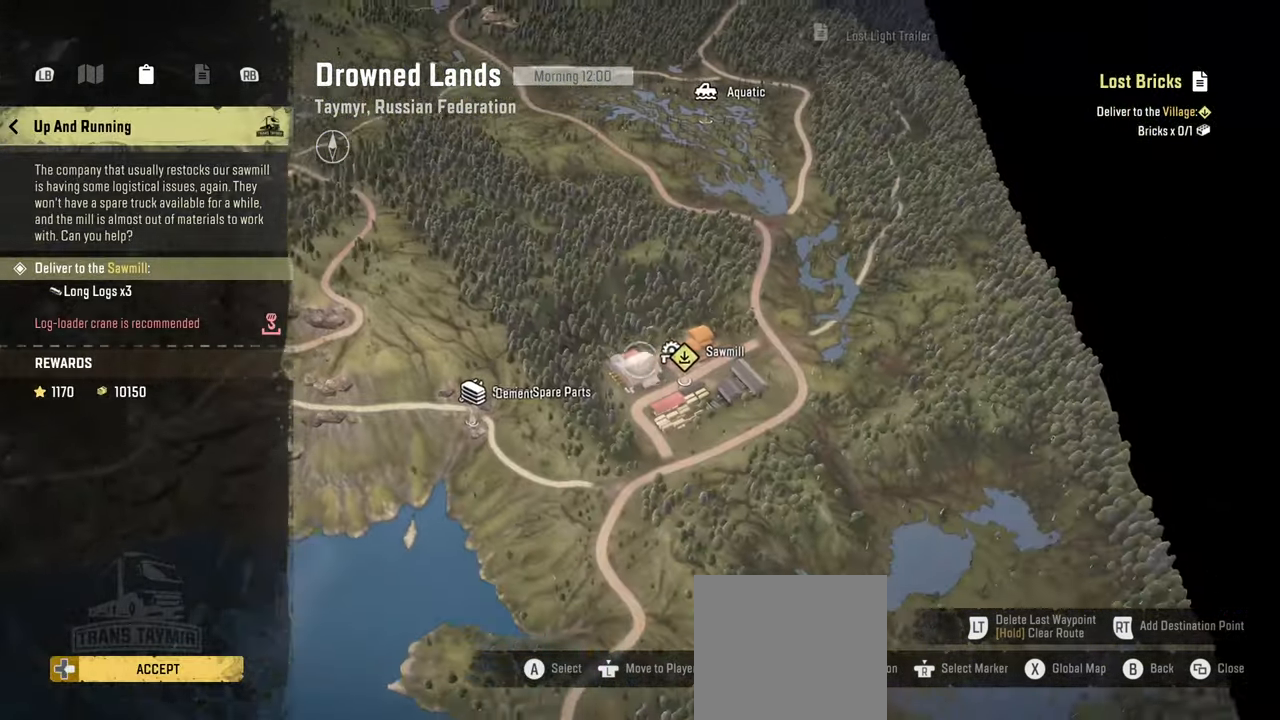
{"buttons": [], "left_stick": "center", "right_stick": "center", "events": [[384, "B", "down"], [484, "B", "up"]]}
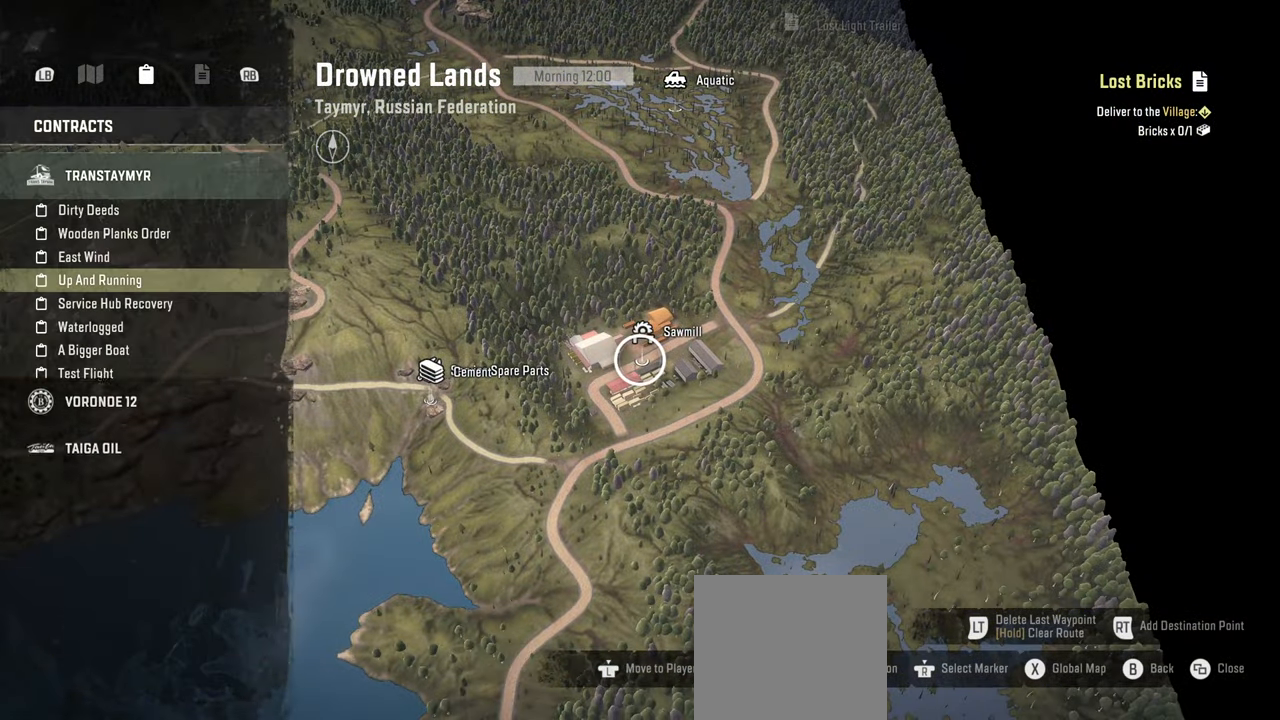
{"buttons": [], "left_stick": "center", "right_stick": "center", "events": [[317, "DPAD_DOWN", "down"], [467, "DPAD_DOWN", "up"]]}
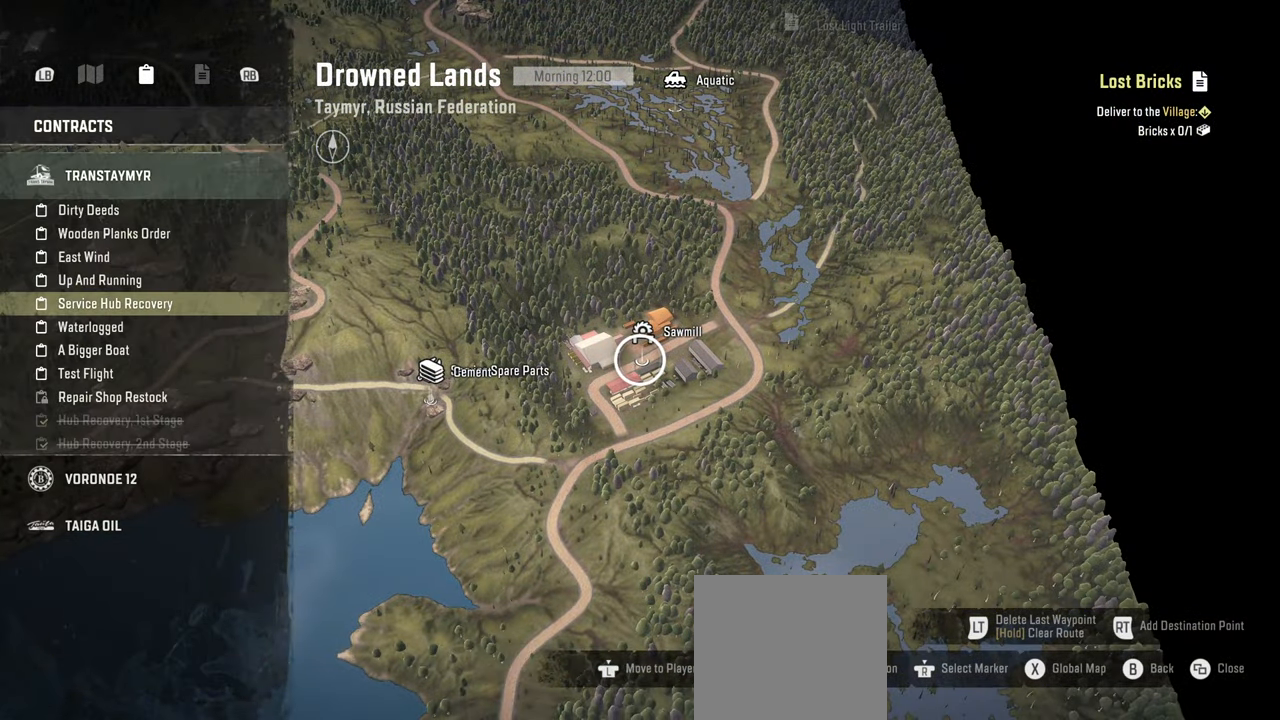
{"buttons": [], "left_stick": "center", "right_stick": "center", "events": [[50, "A", "down"], [117, "A", "up"]]}
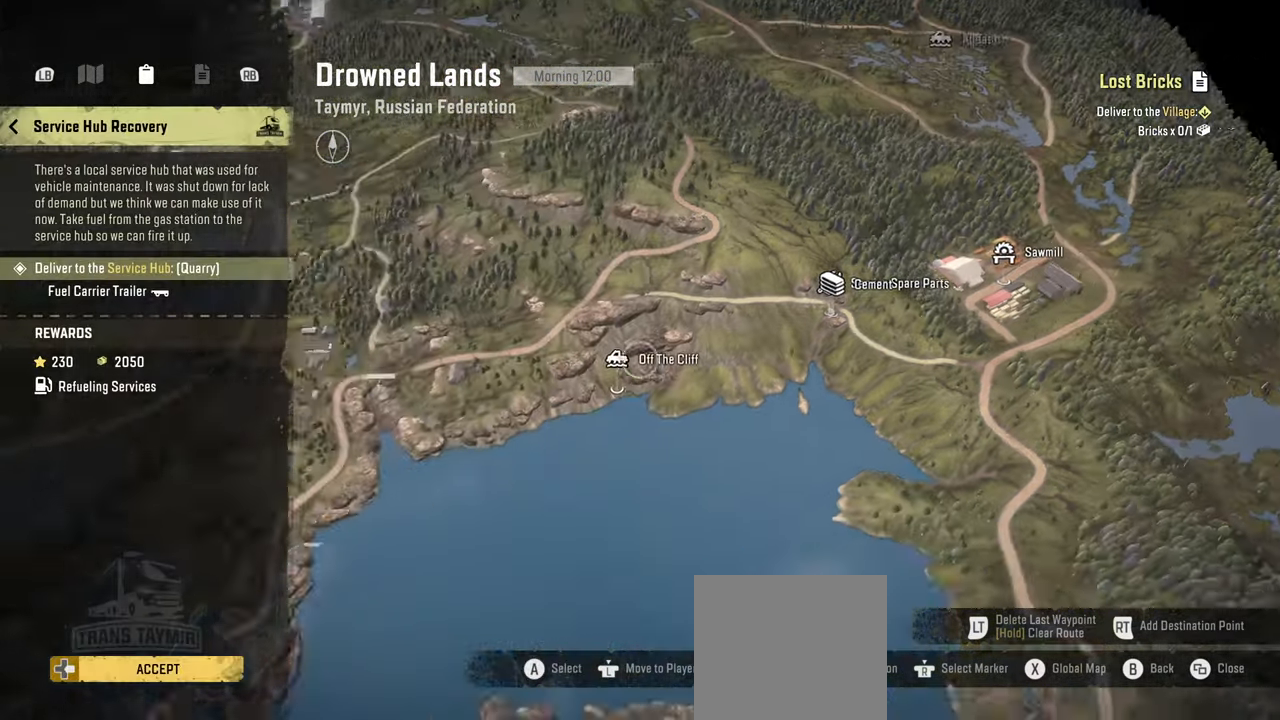
{"buttons": [], "left_stick": "center", "right_stick": "center", "events": []}
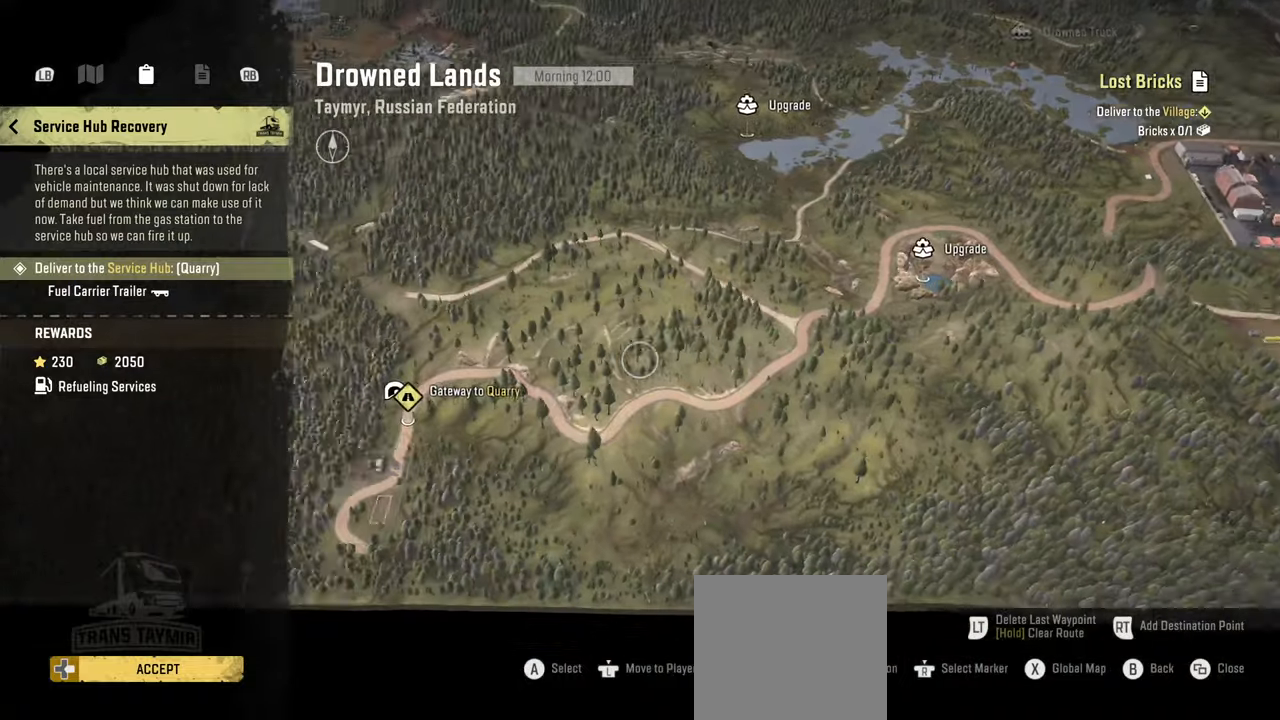
{"buttons": ["B"], "left_stick": "center", "right_stick": "center", "events": [[434, "B", "down"]]}
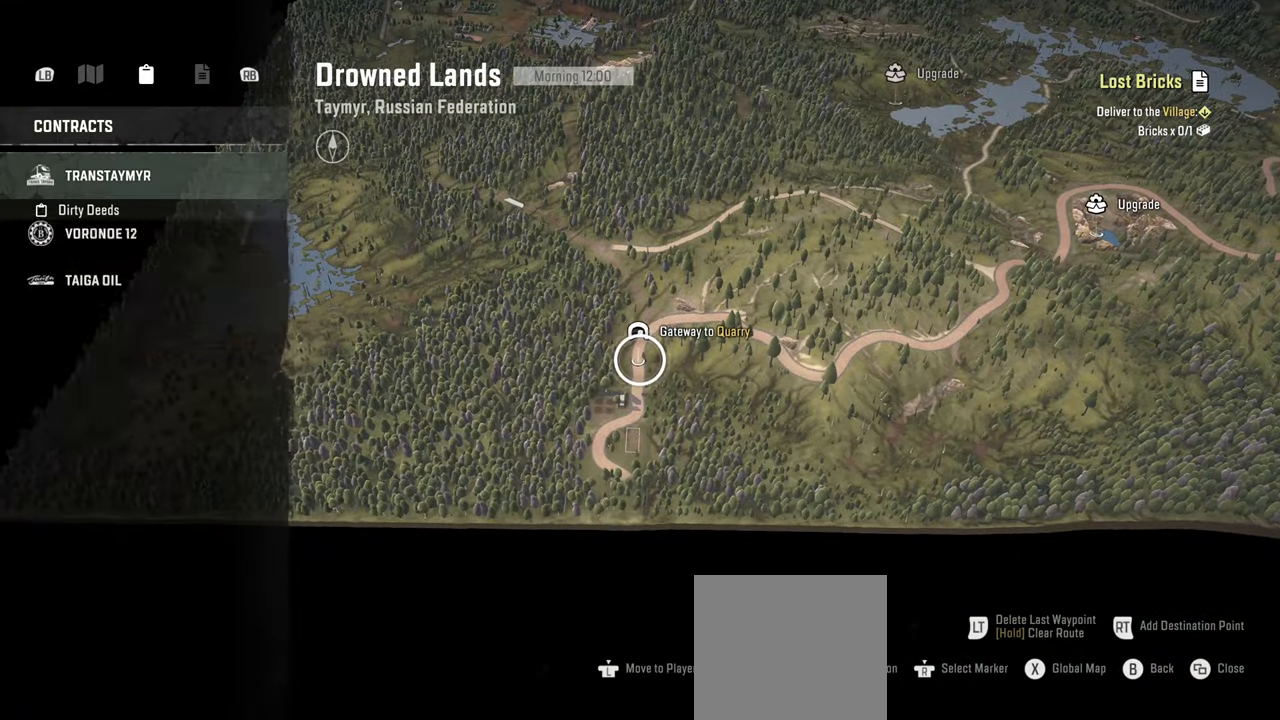
{"buttons": [], "left_stick": "center", "right_stick": "center", "events": [[50, "B", "up"], [100, "DPAD_DOWN", "down"], [234, "DPAD_DOWN", "up"], [284, "A", "down"], [400, "A", "up"]]}
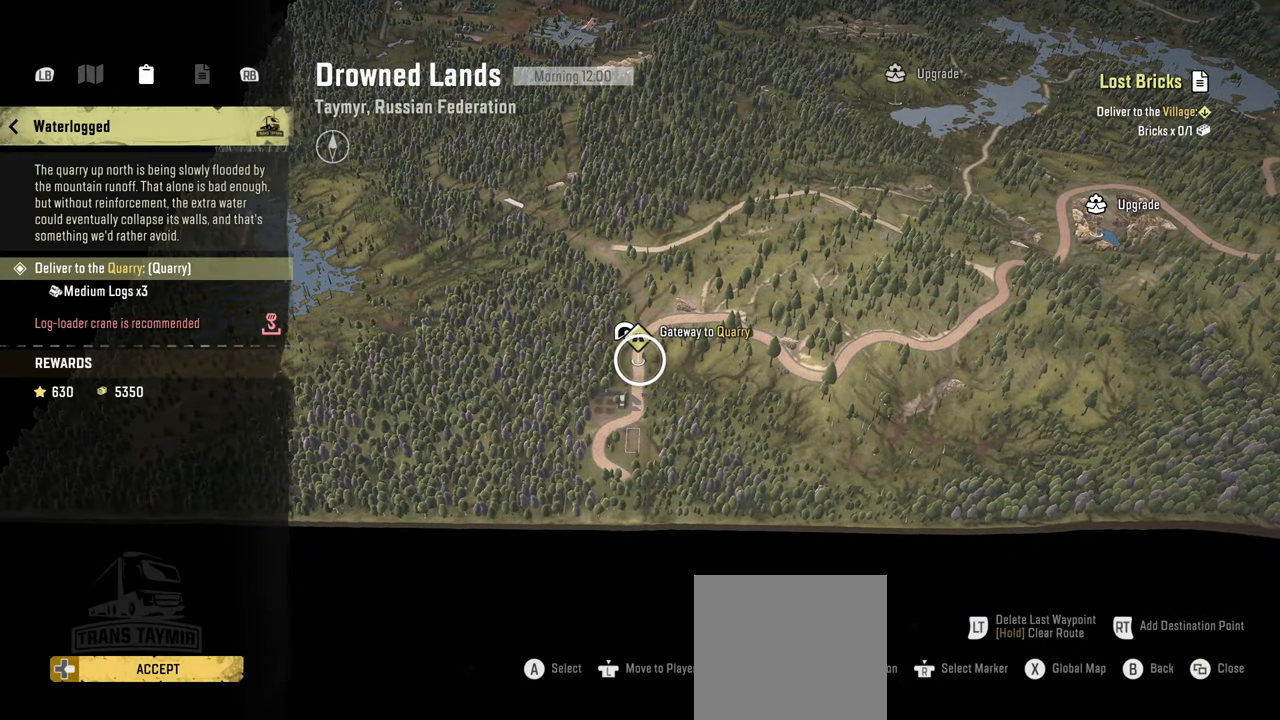
{"buttons": ["DPAD_DOWN"], "left_stick": "center", "right_stick": "center", "events": [[367, "B", "down"], [467, "B", "up"], [467, "DPAD_DOWN", "down"]]}
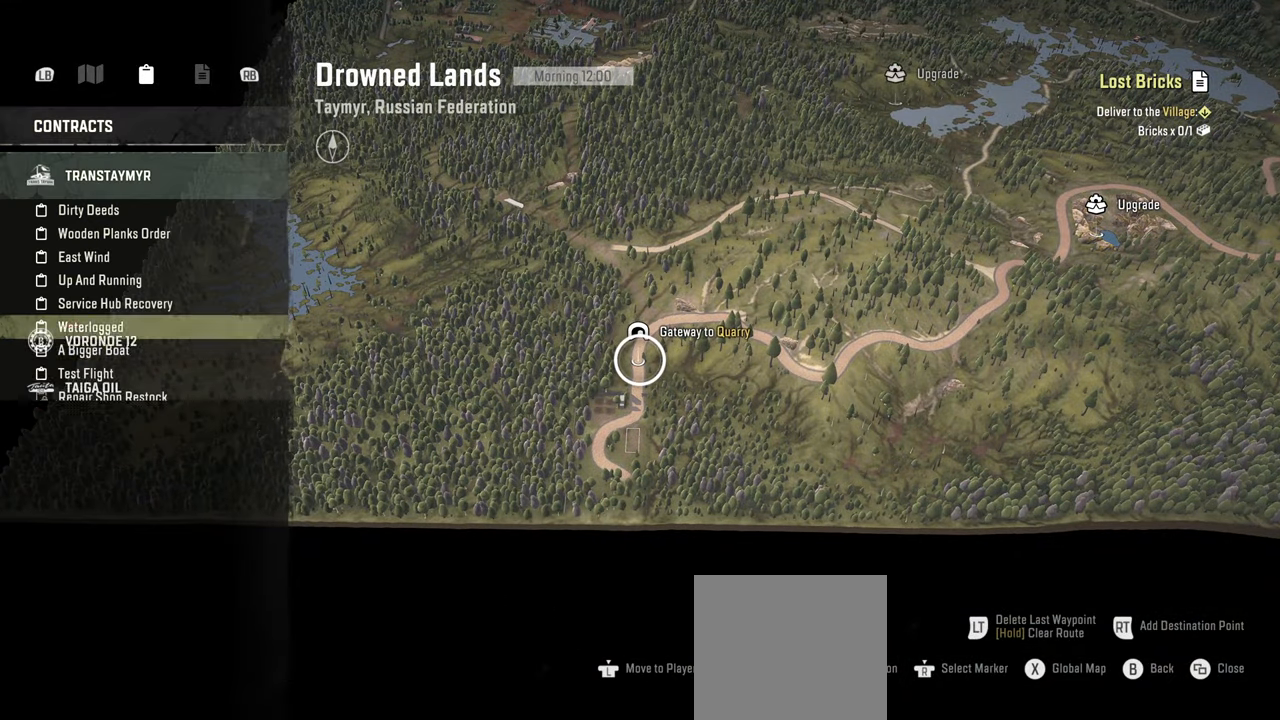
{"buttons": [], "left_stick": "center", "right_stick": "center", "events": [[84, "DPAD_DOWN", "up"], [134, "A", "down"], [217, "A", "up"]]}
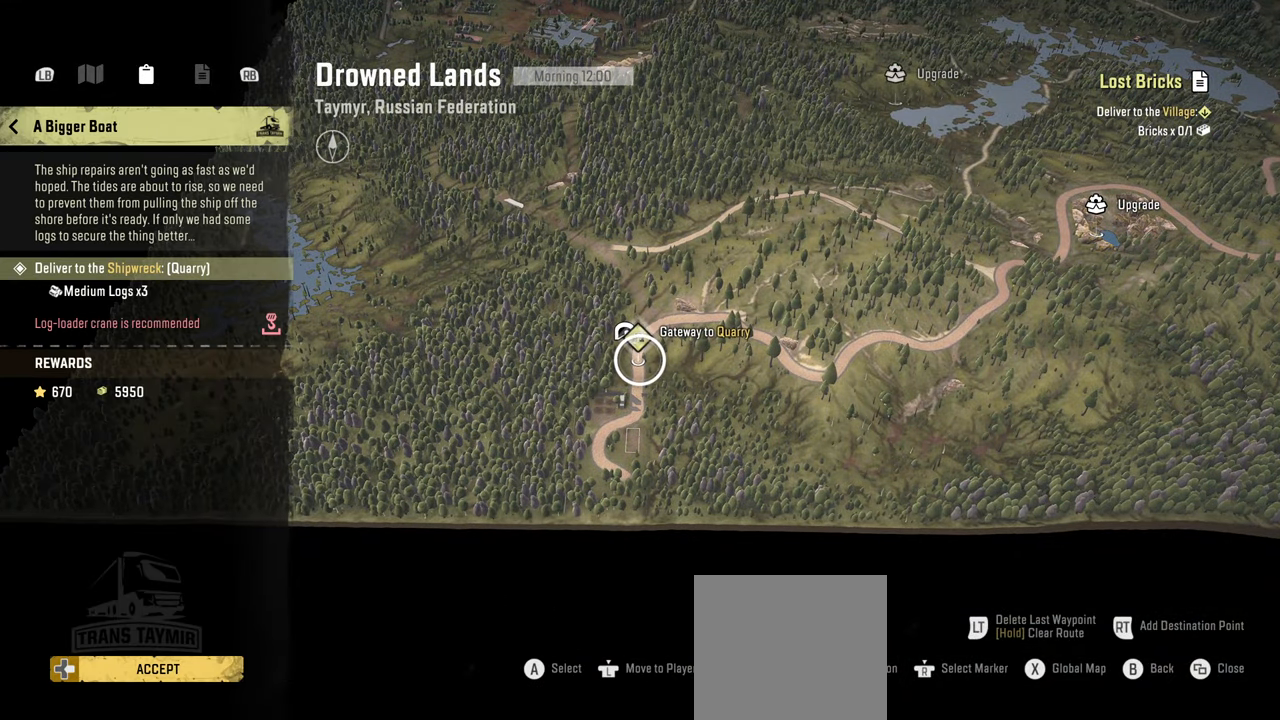
{"buttons": [], "left_stick": "center", "right_stick": "center", "events": [[200, "B", "down"], [300, "B", "up"], [350, "DPAD_DOWN", "down"], [450, "DPAD_DOWN", "up"]]}
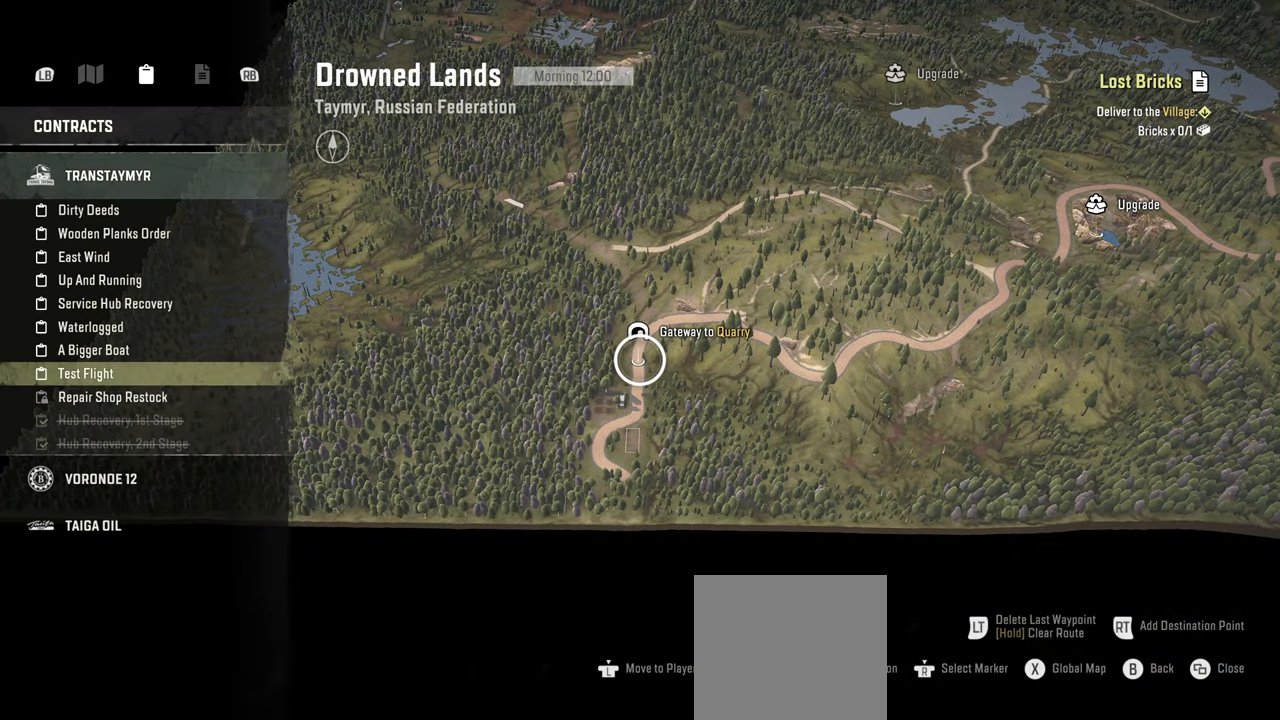
{"buttons": [], "left_stick": "center", "right_stick": "center", "events": [[17, "A", "down"], [100, "A", "up"]]}
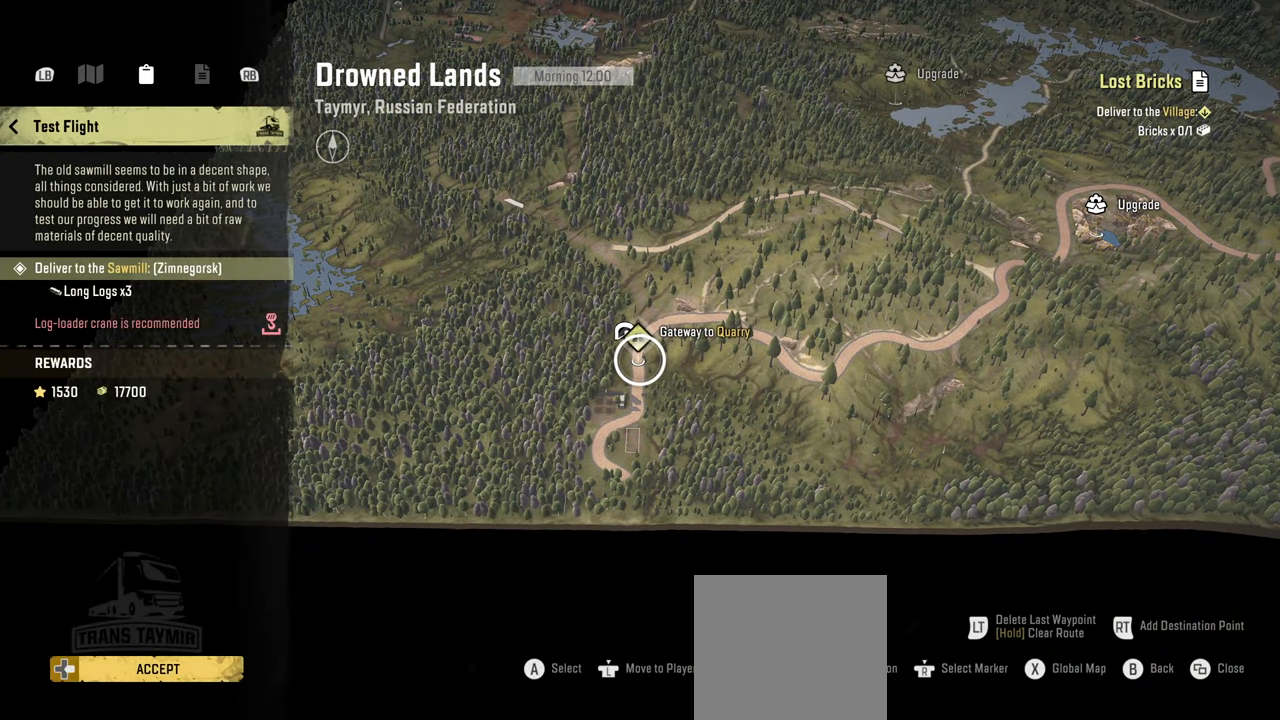
{"buttons": [], "left_stick": "center", "right_stick": "center", "events": [[300, "B", "down"], [434, "B", "up"]]}
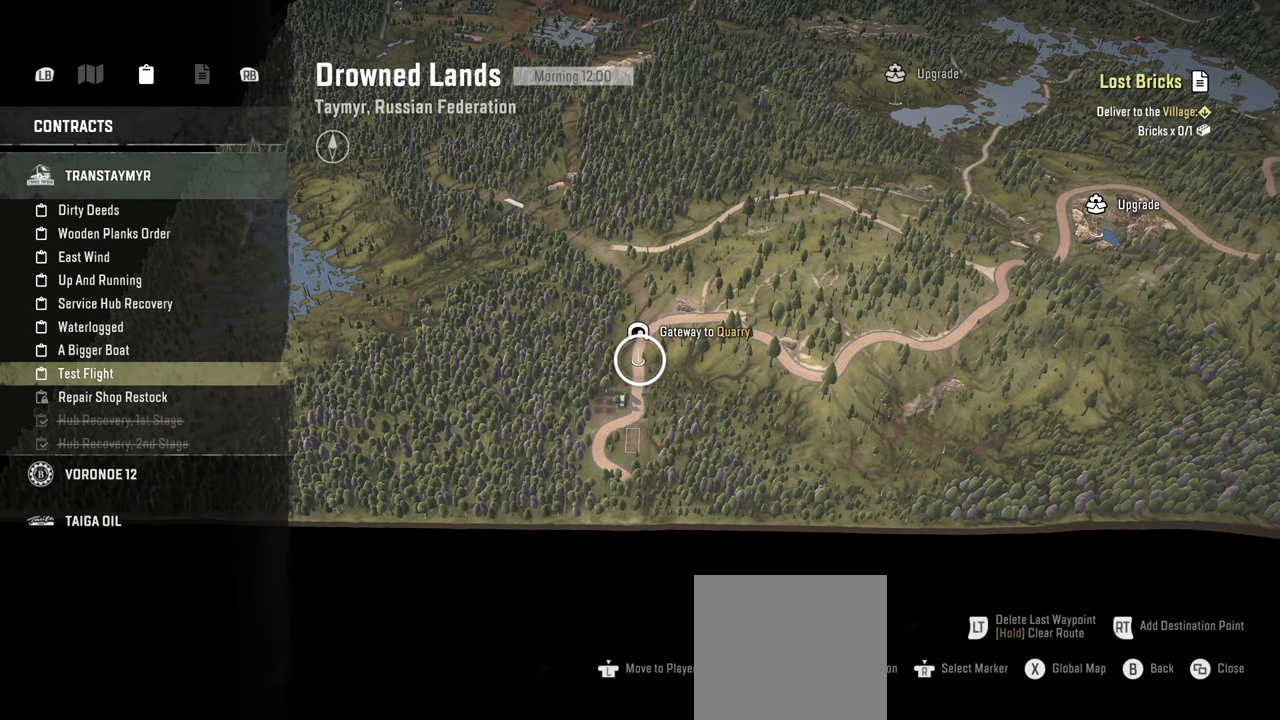
{"buttons": [], "left_stick": "center", "right_stick": "center", "events": []}
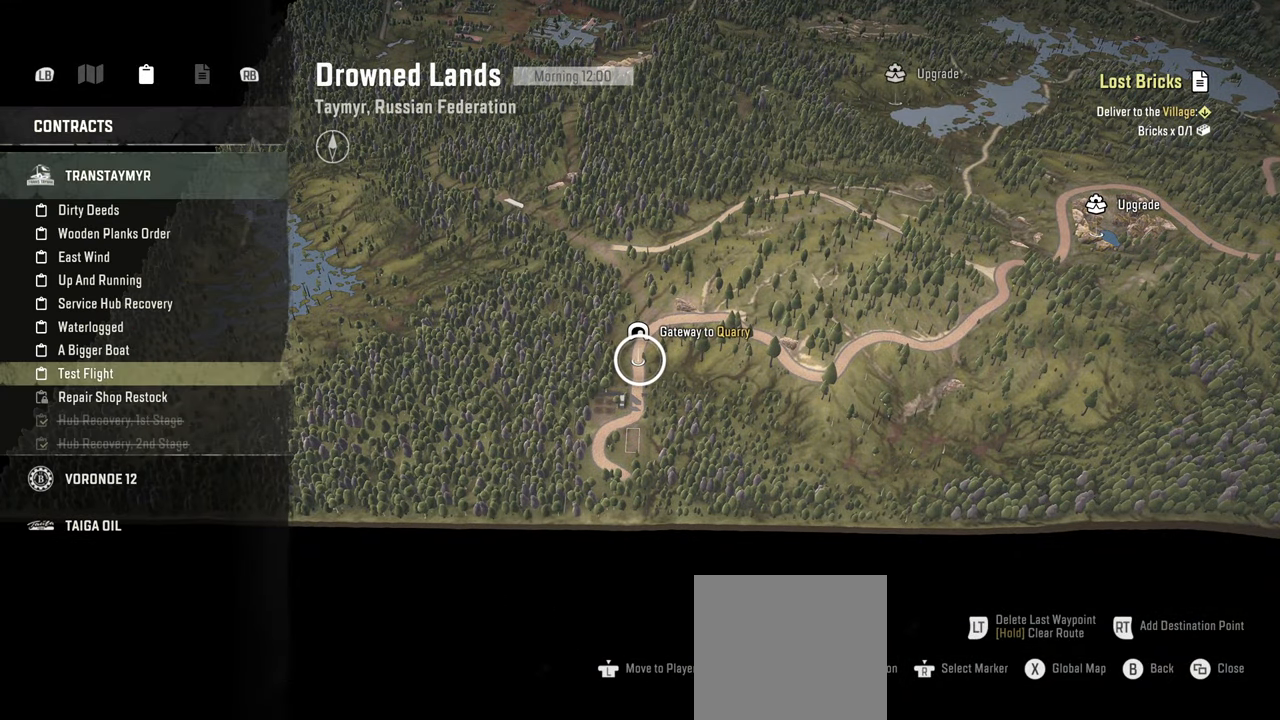
{"buttons": [], "left_stick": "center", "right_stick": "center", "events": [[17, "B", "down"], [117, "B", "up"], [217, "DPAD_DOWN", "down"], [317, "DPAD_DOWN", "up"], [334, "A", "down"], [400, "A", "up"]]}
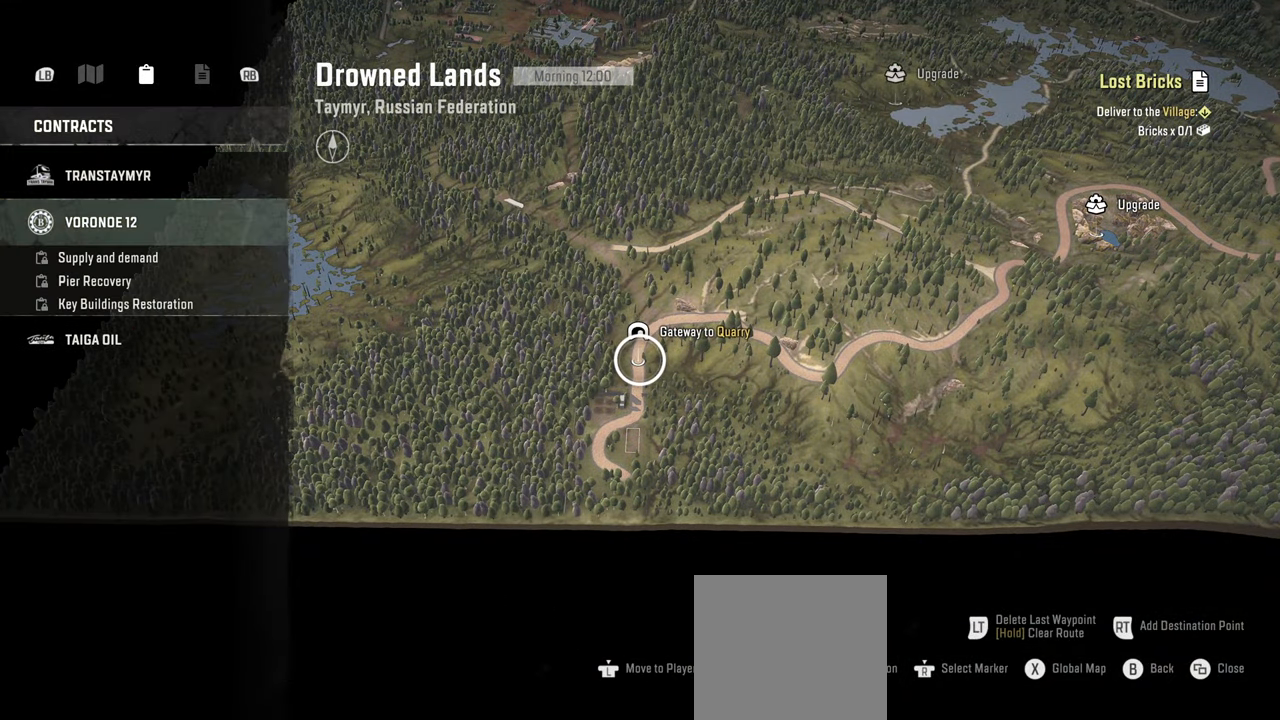
{"buttons": [], "left_stick": "center", "right_stick": "center", "events": [[450, "A", "down"], [500, "A", "up"]]}
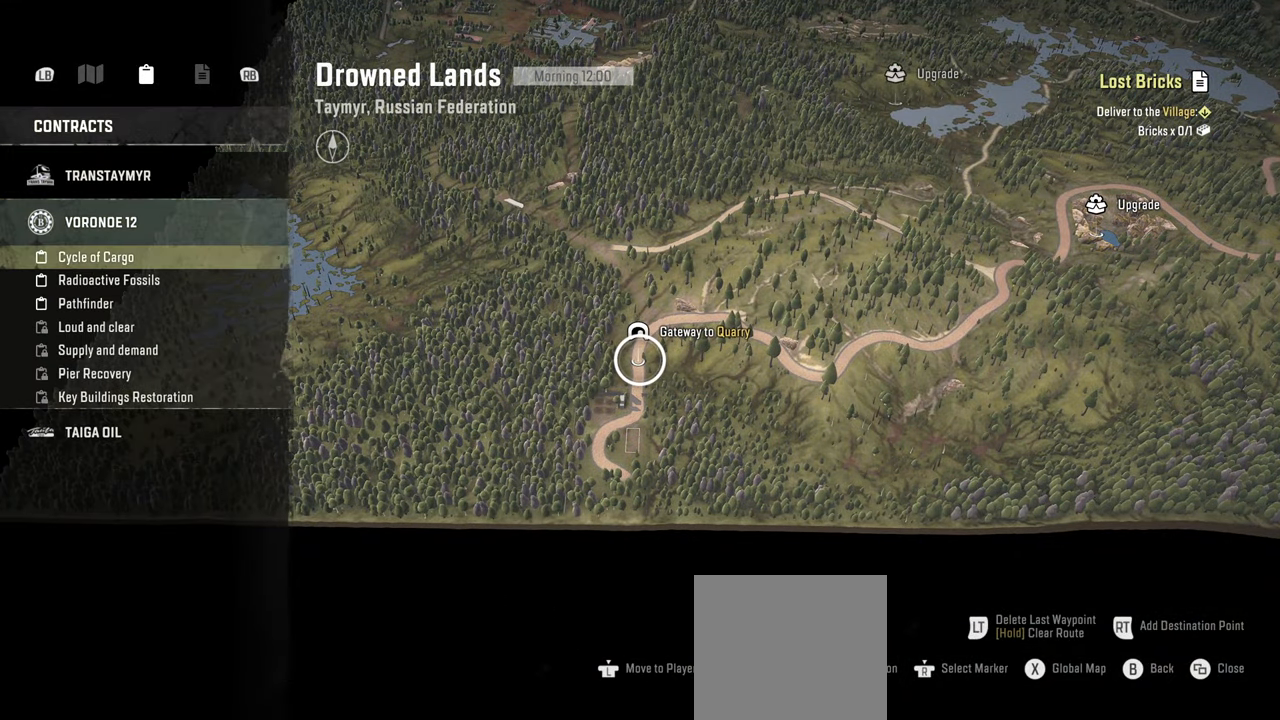
{"buttons": [], "left_stick": "center", "right_stick": "center", "events": []}
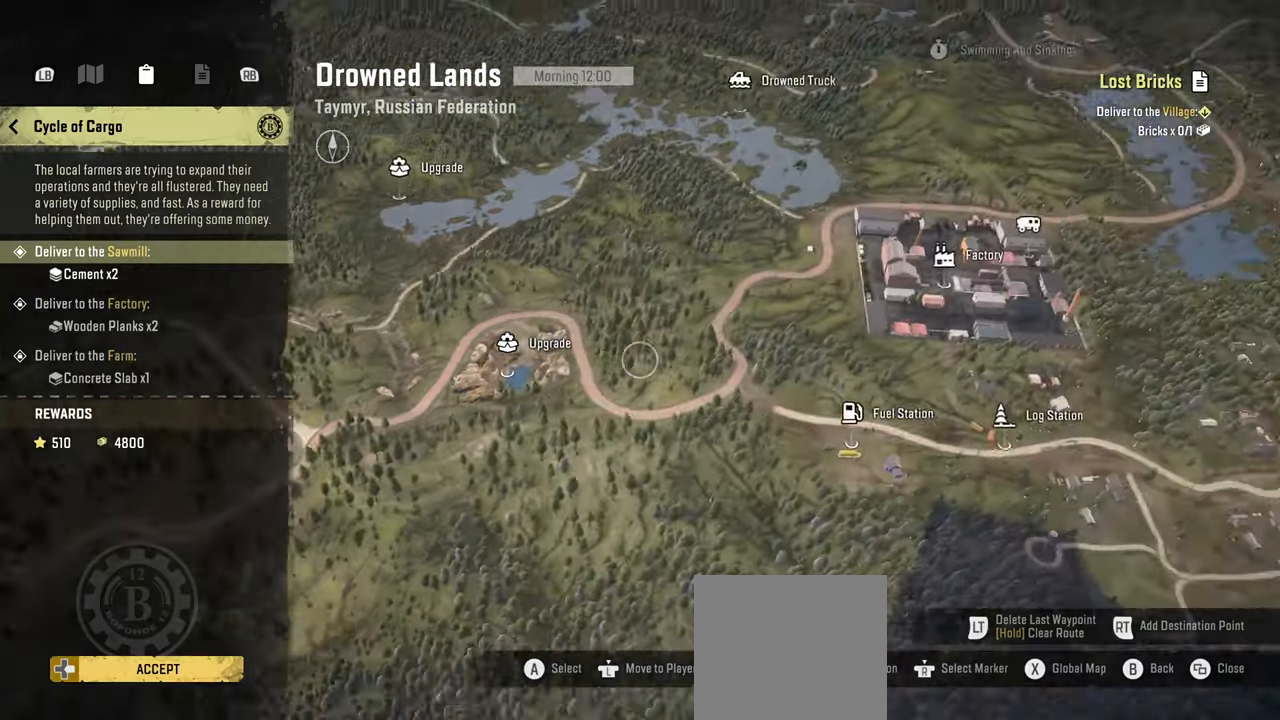
{"buttons": [], "left_stick": "center", "right_stick": "center", "events": []}
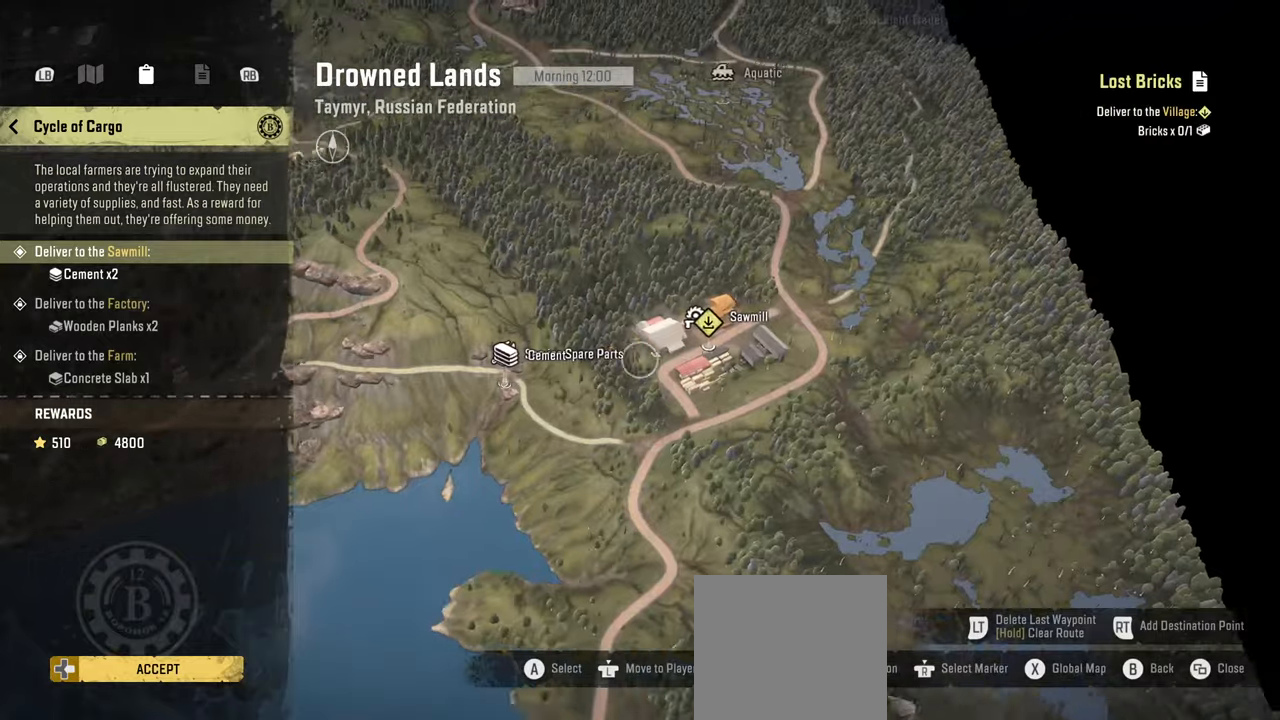
{"buttons": [], "left_stick": "center", "right_stick": "center", "events": [[417, "A", "down"], [500, "A", "up"]]}
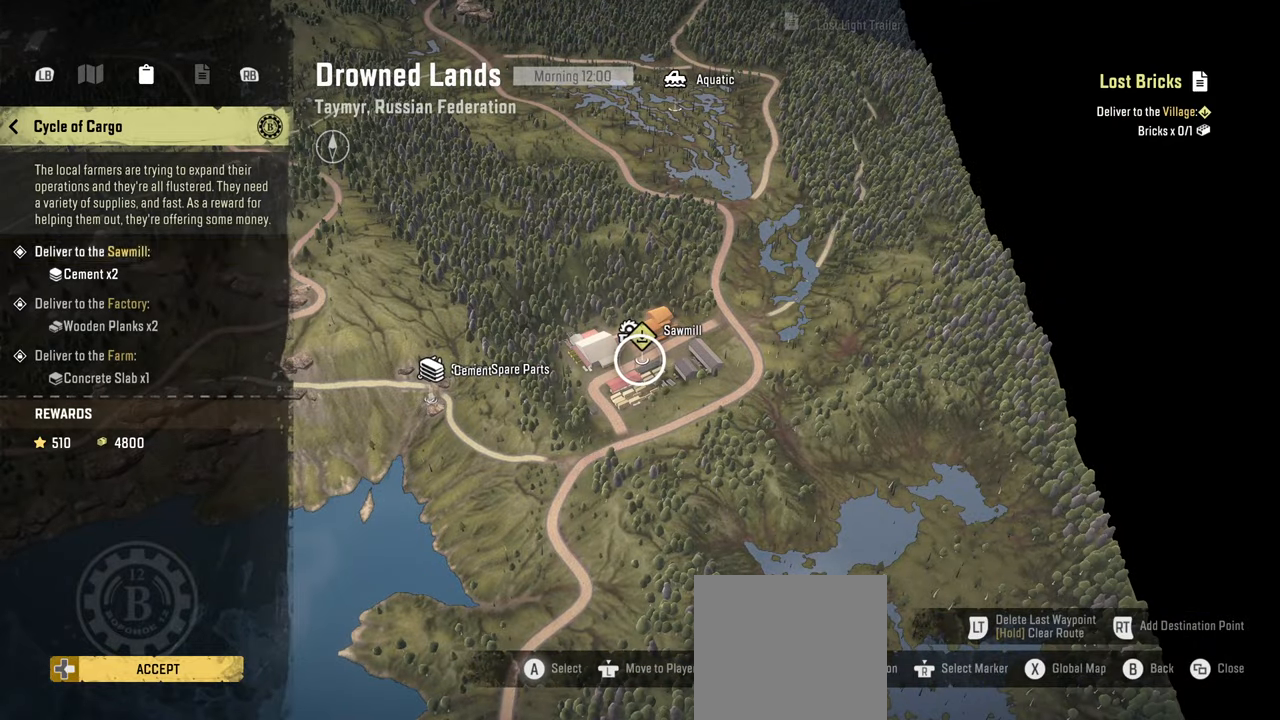
{"buttons": ["DPAD_DOWN"], "left_stick": "center", "right_stick": "center", "events": [[284, "DPAD_DOWN", "down"], [367, "DPAD_DOWN", "up"], [500, "DPAD_DOWN", "down"]]}